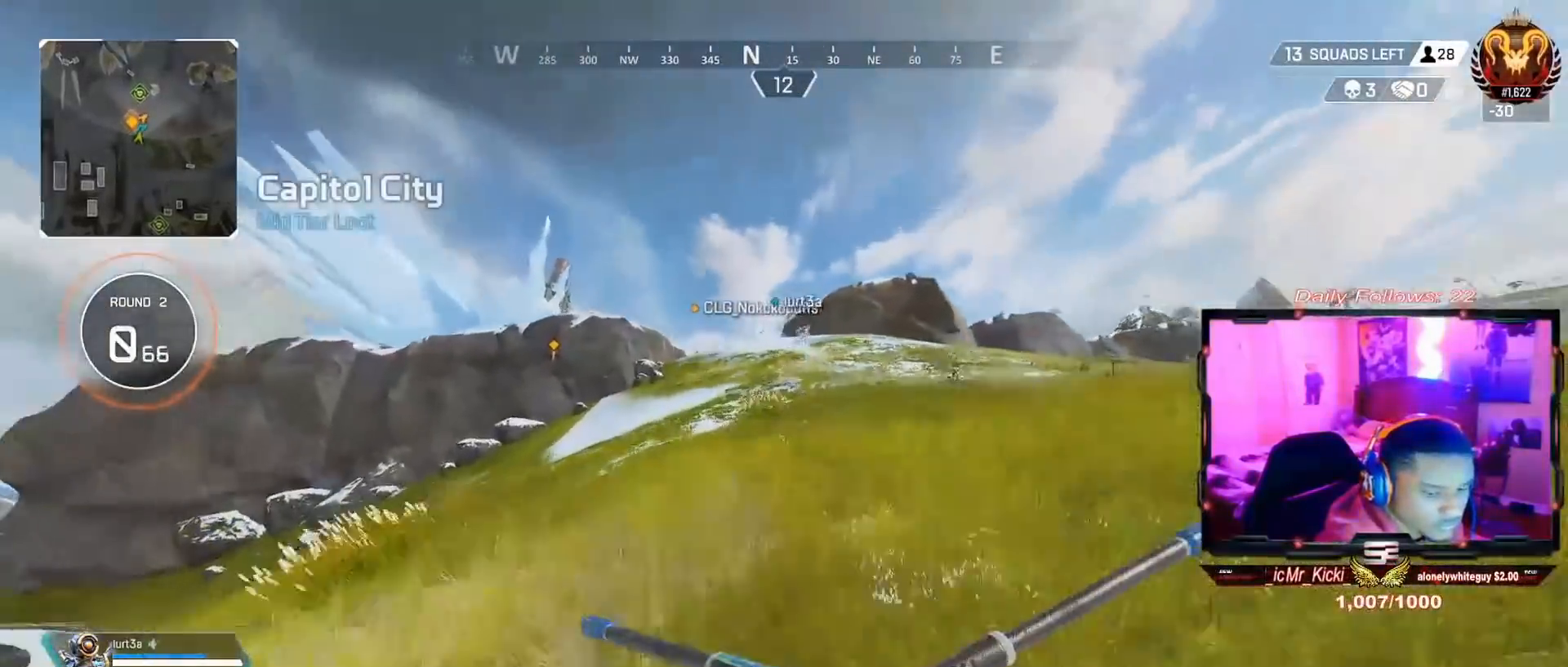
Gameplay with a controller (PlayStation layout); each line is a JSON object with the inputs held at the frame after it. "events" lists button and stick changes between this image and that frame as [ms after this image, input, new state], when the widget could be followed in between. Not read: L1 R1.
{"buttons": ["L3"], "left_stick": "up", "right_stick": "center", "events": [[67, "left_stick", "up"], [133, "CROSS", "up"], [367, "L3", "down"]]}
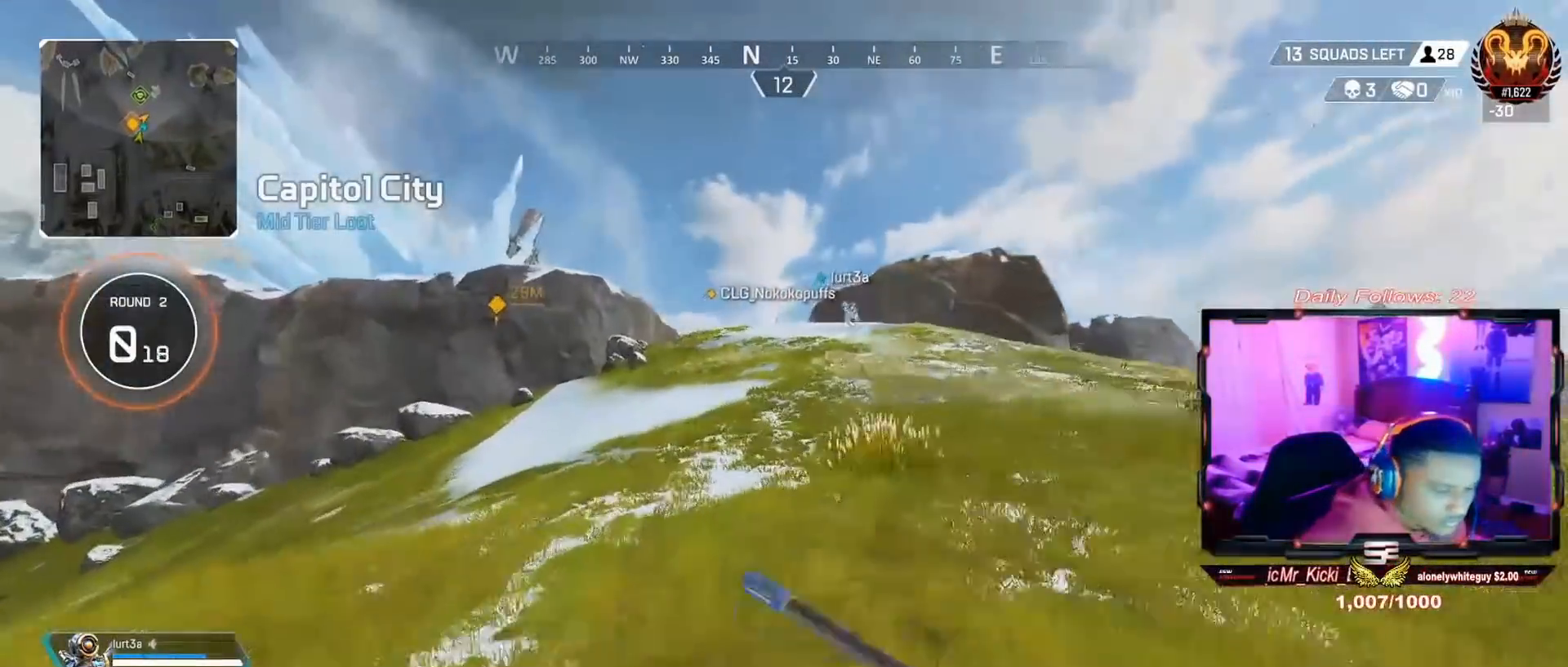
{"buttons": [], "left_stick": "up", "right_stick": "center", "events": [[33, "L3", "up"]]}
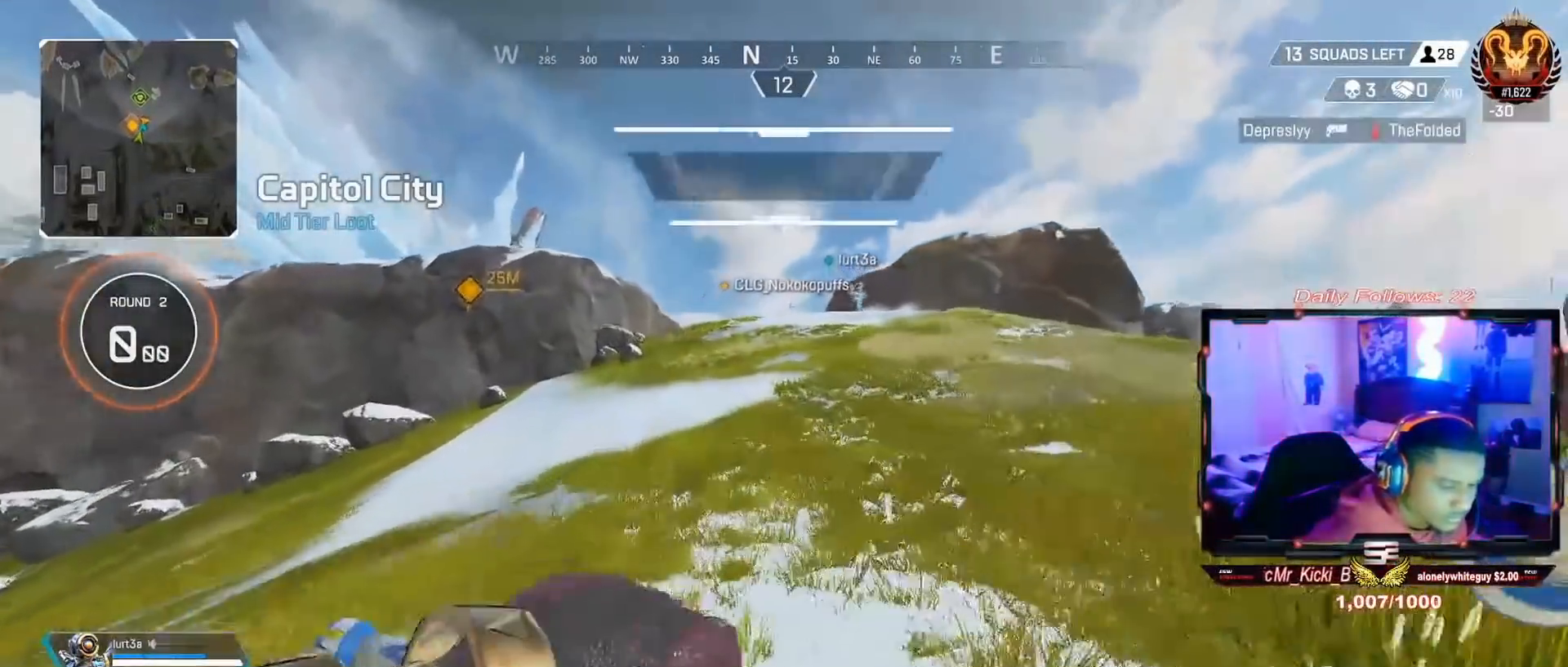
{"buttons": [], "left_stick": "up", "right_stick": "center", "events": []}
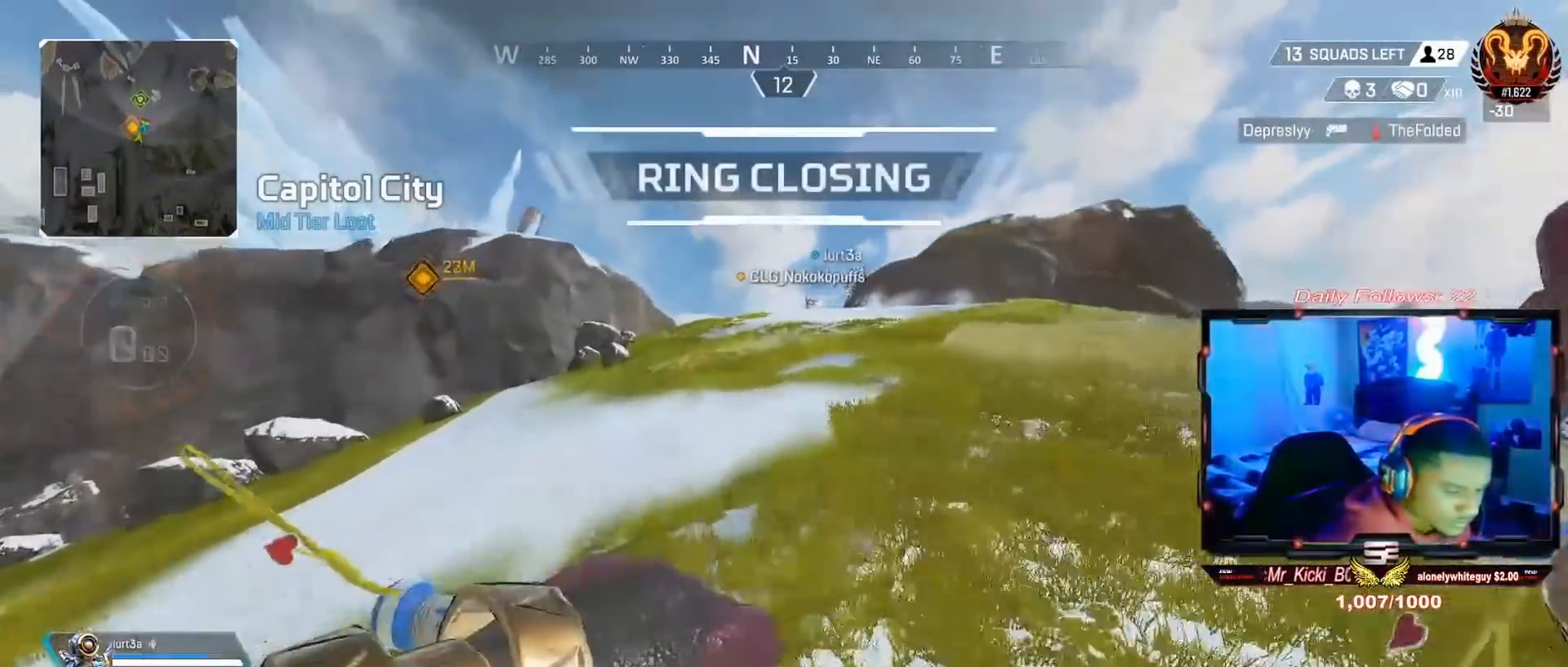
{"buttons": [], "left_stick": "up", "right_stick": "center", "events": []}
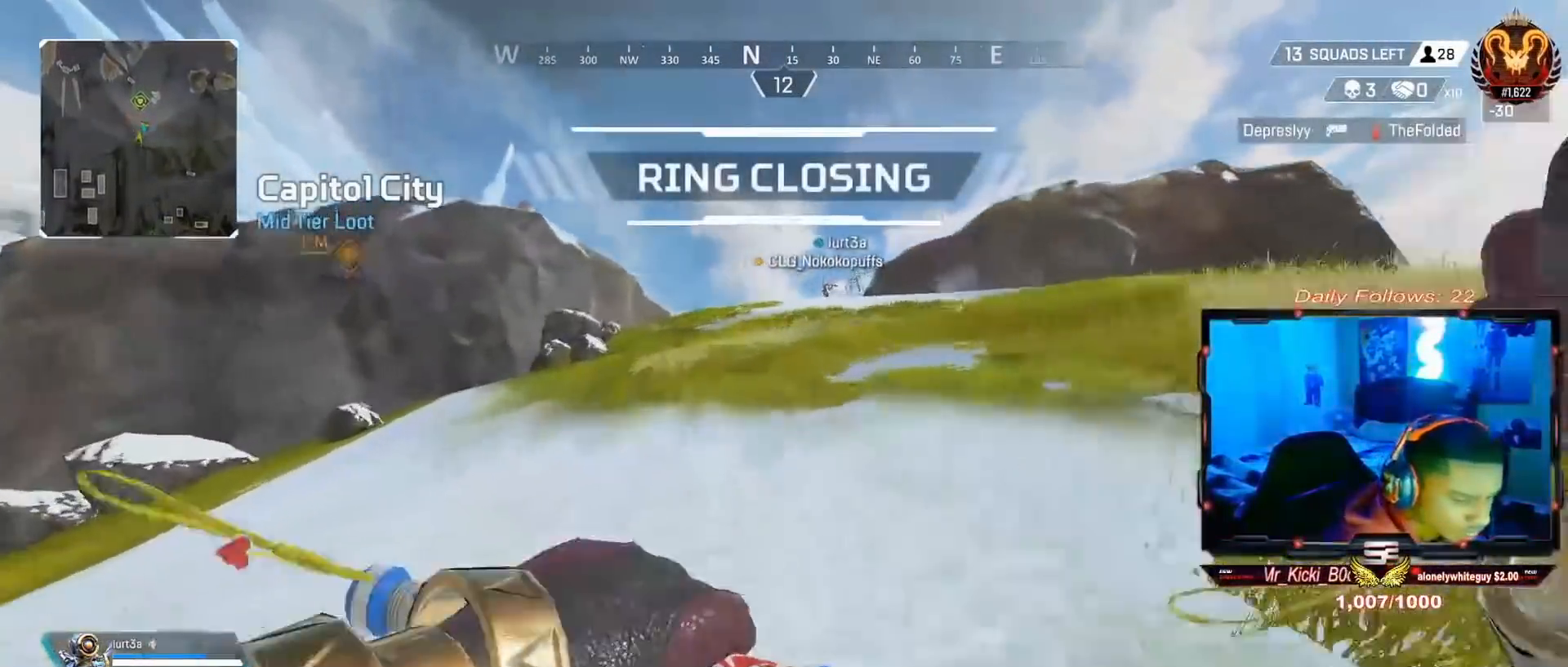
{"buttons": ["CROSS"], "left_stick": "up", "right_stick": "center", "events": [[167, "R3", "down"], [300, "R3", "up"], [433, "CROSS", "down"]]}
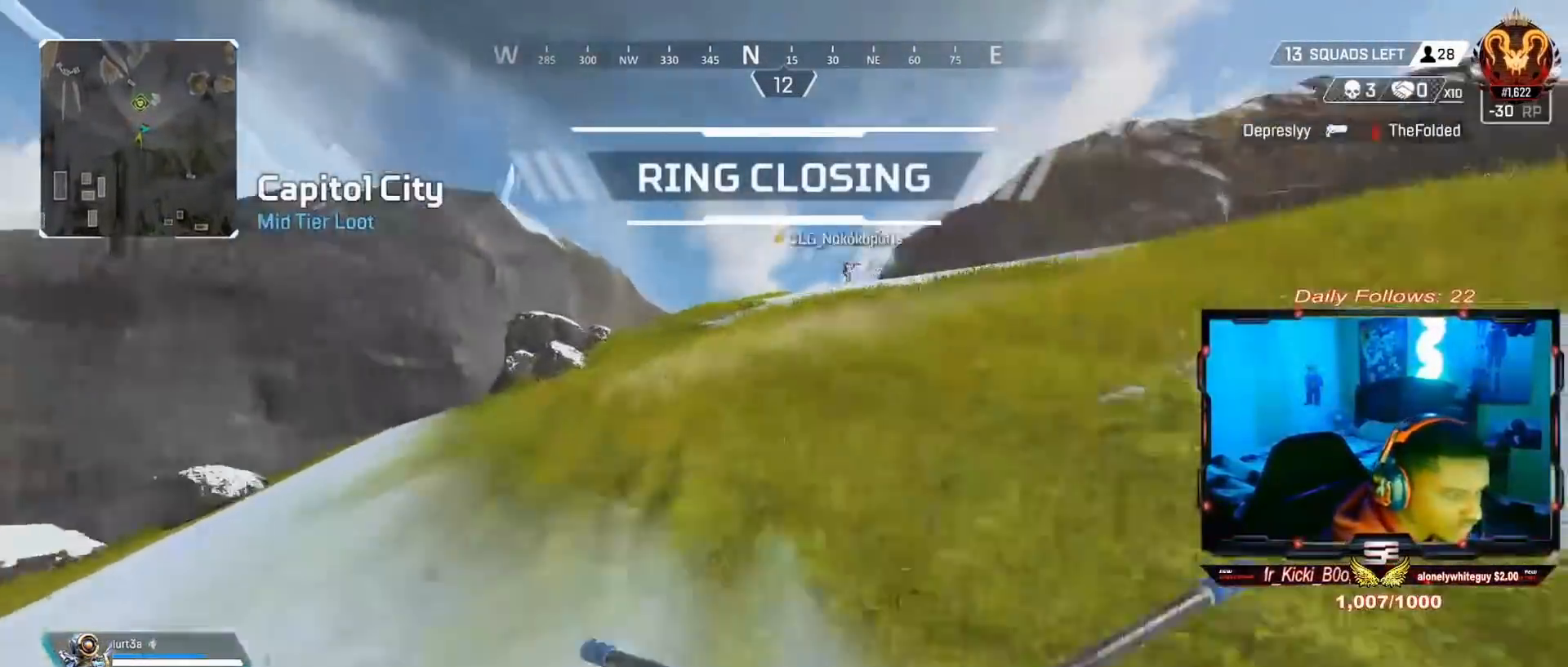
{"buttons": [], "left_stick": "up", "right_stick": "center", "events": [[33, "CROSS", "up"], [233, "L3", "down"], [233, "right_stick", "right"], [333, "right_stick", "center"], [367, "L3", "up"]]}
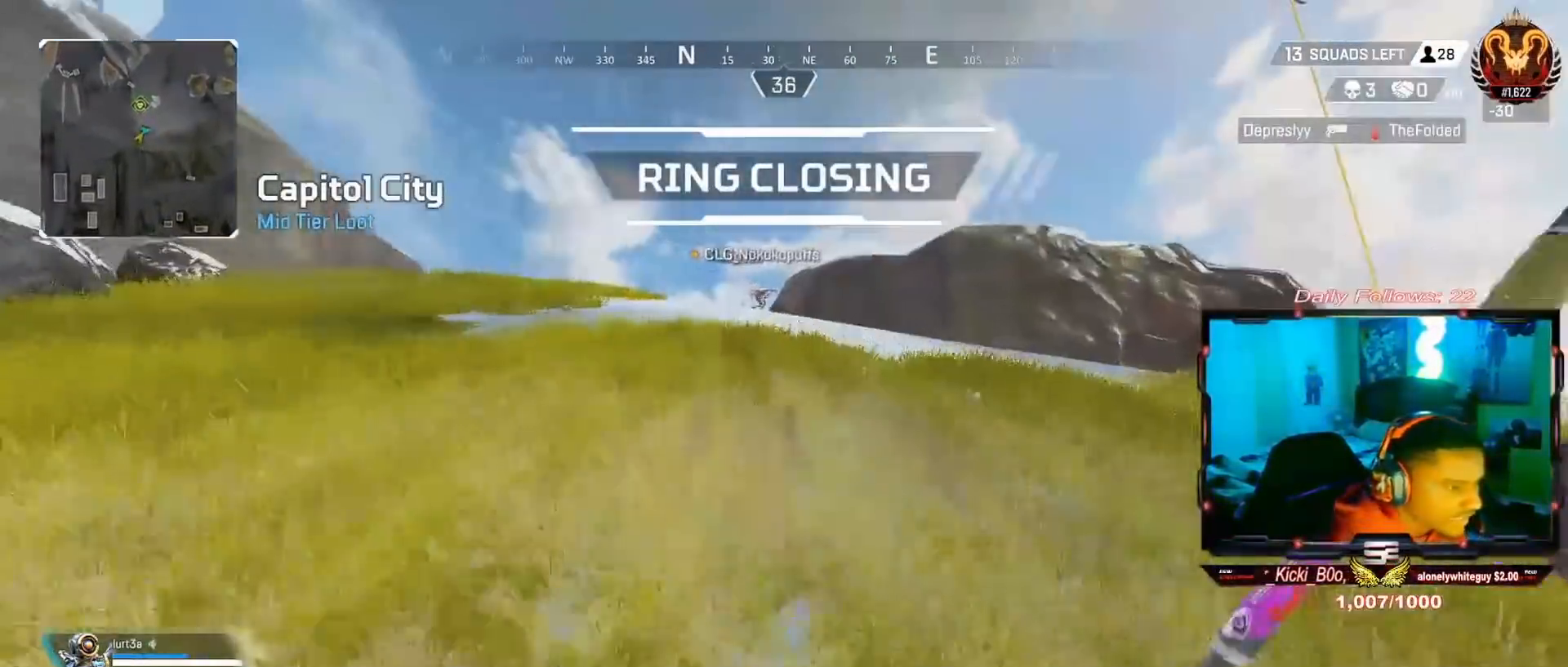
{"buttons": [], "left_stick": "up", "right_stick": "center", "events": []}
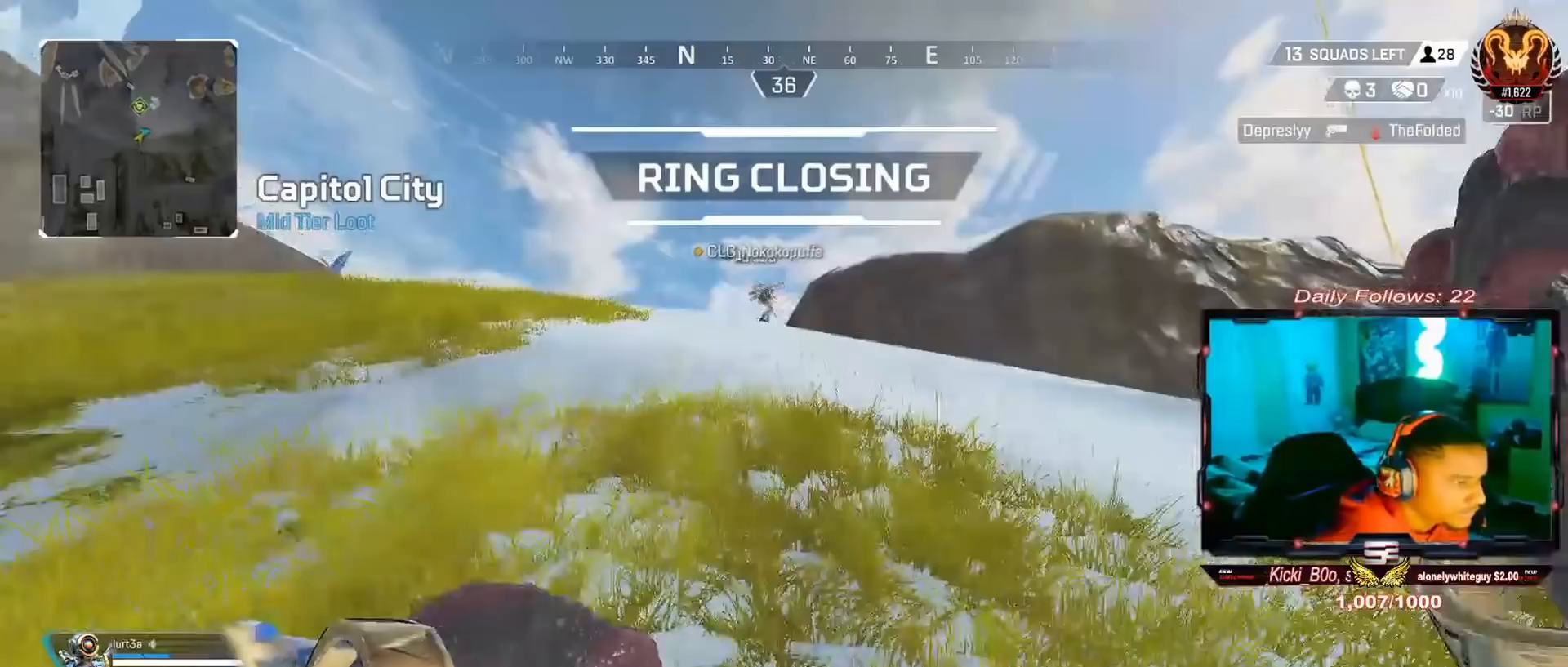
{"buttons": [], "left_stick": "up", "right_stick": "center", "events": []}
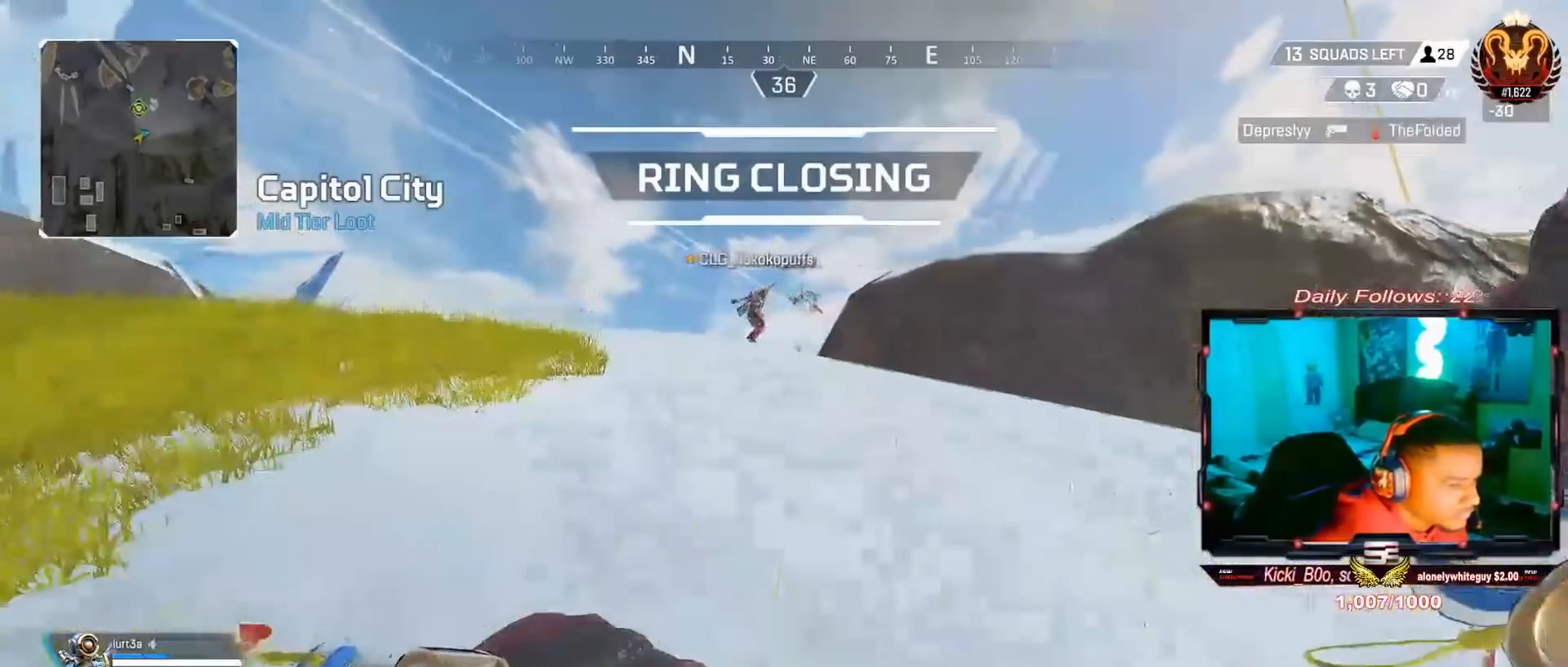
{"buttons": [], "left_stick": "up", "right_stick": "center", "events": [[333, "TRIANGLE", "down"], [433, "TRIANGLE", "up"]]}
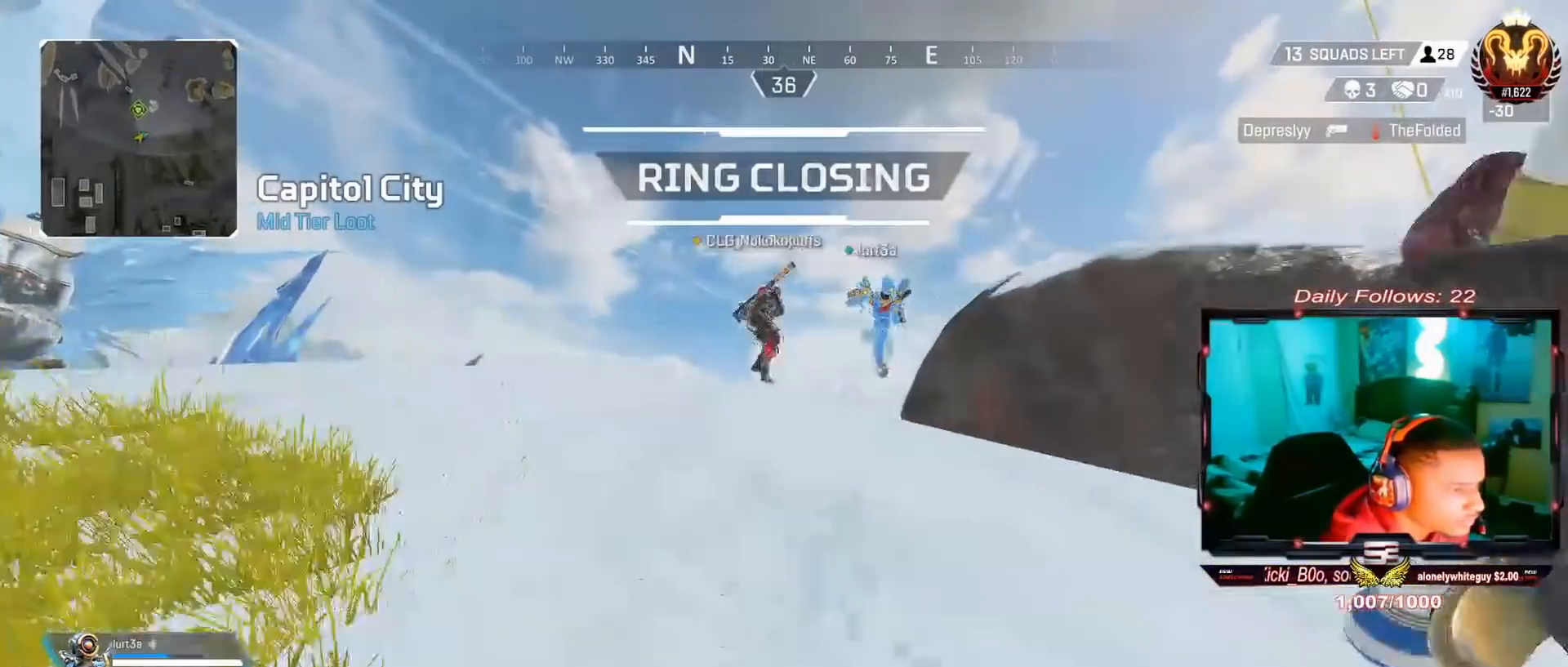
{"buttons": ["L3"], "left_stick": "up", "right_stick": "center", "events": [[133, "R3", "down"], [167, "right_stick", "right"], [233, "R3", "up"], [300, "right_stick", "center"], [367, "L3", "down"]]}
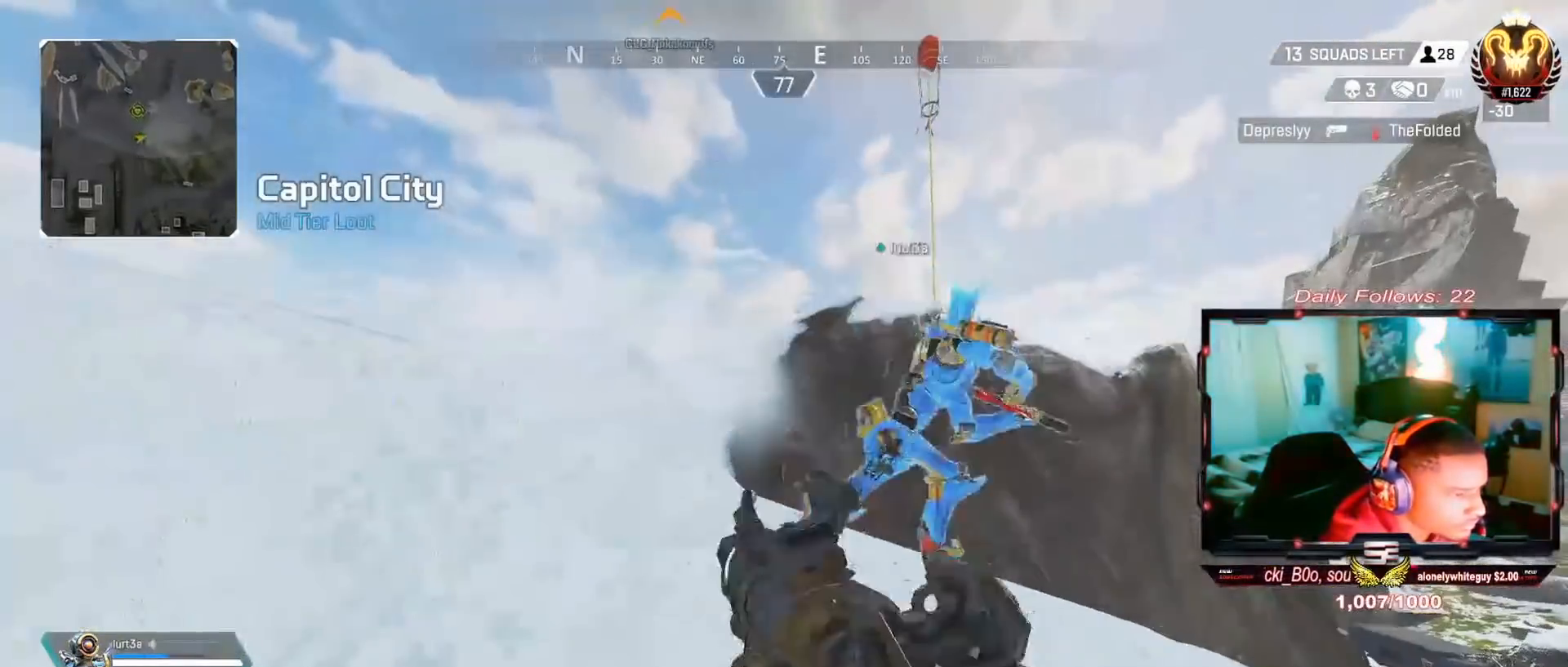
{"buttons": [], "left_stick": "up", "right_stick": "center", "events": [[67, "L3", "up"]]}
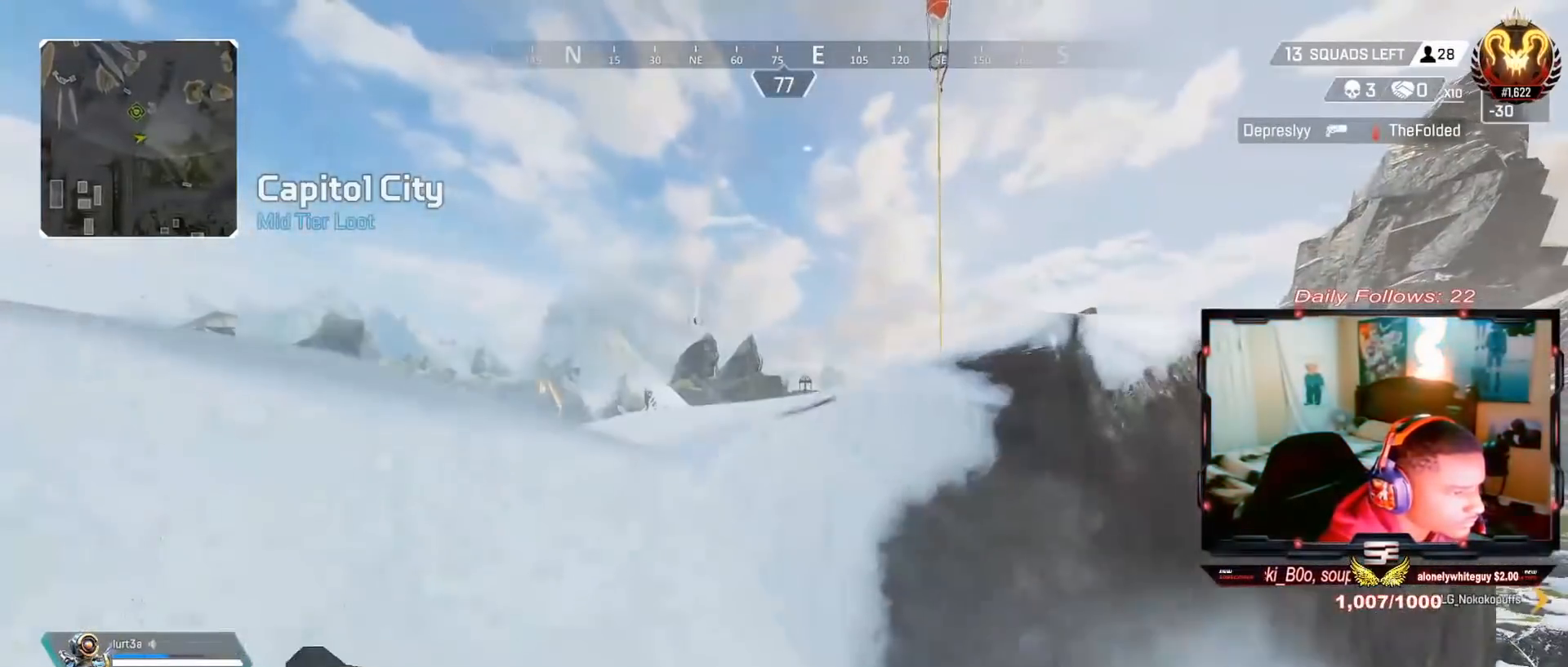
{"buttons": [], "left_stick": "left", "right_stick": "center", "events": [[333, "left_stick", "down-left"], [400, "left_stick", "left"]]}
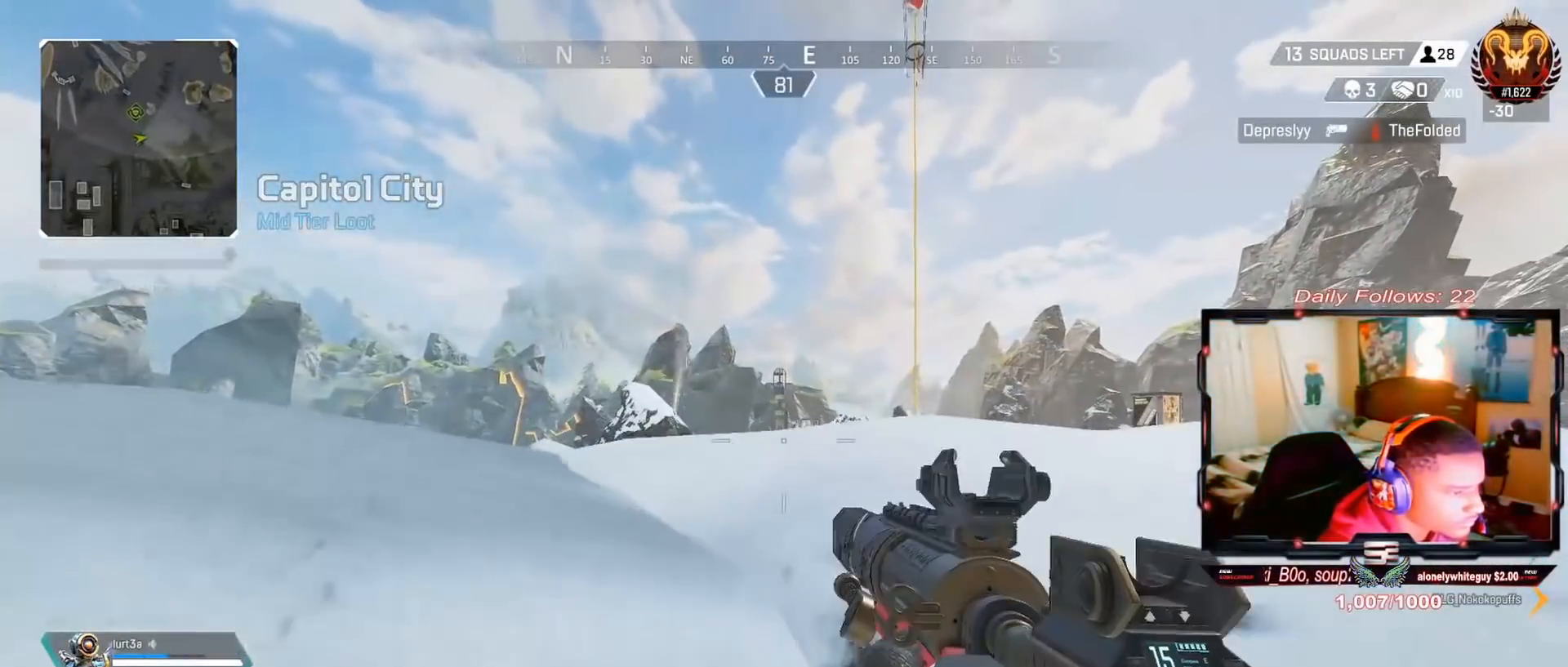
{"buttons": ["R3"], "left_stick": "down-left", "right_stick": "center", "events": [[267, "R3", "down"], [333, "left_stick", "down-left"], [400, "R3", "up"], [433, "right_stick", "left"], [500, "R3", "down"], [500, "right_stick", "center"]]}
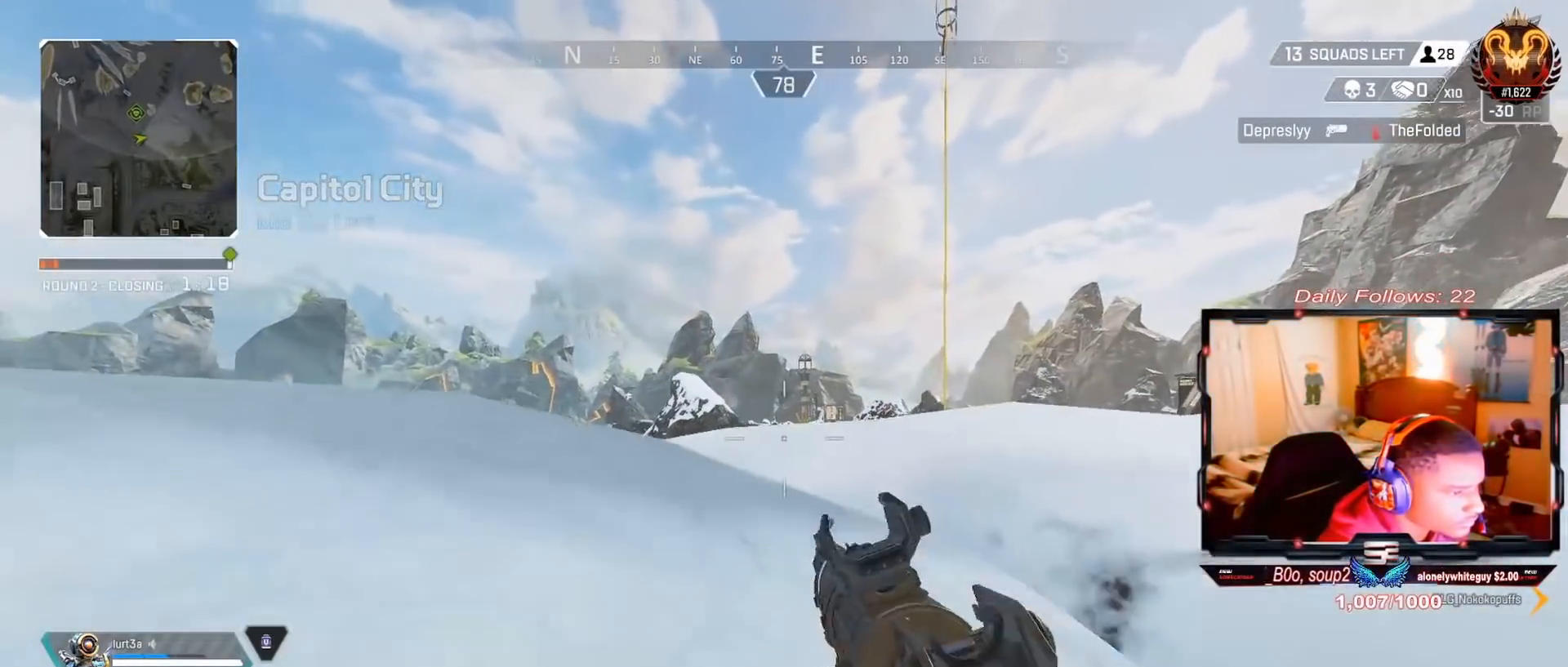
{"buttons": [], "left_stick": "down-left", "right_stick": "center", "events": [[133, "R3", "up"], [133, "right_stick", "left"], [333, "right_stick", "center"]]}
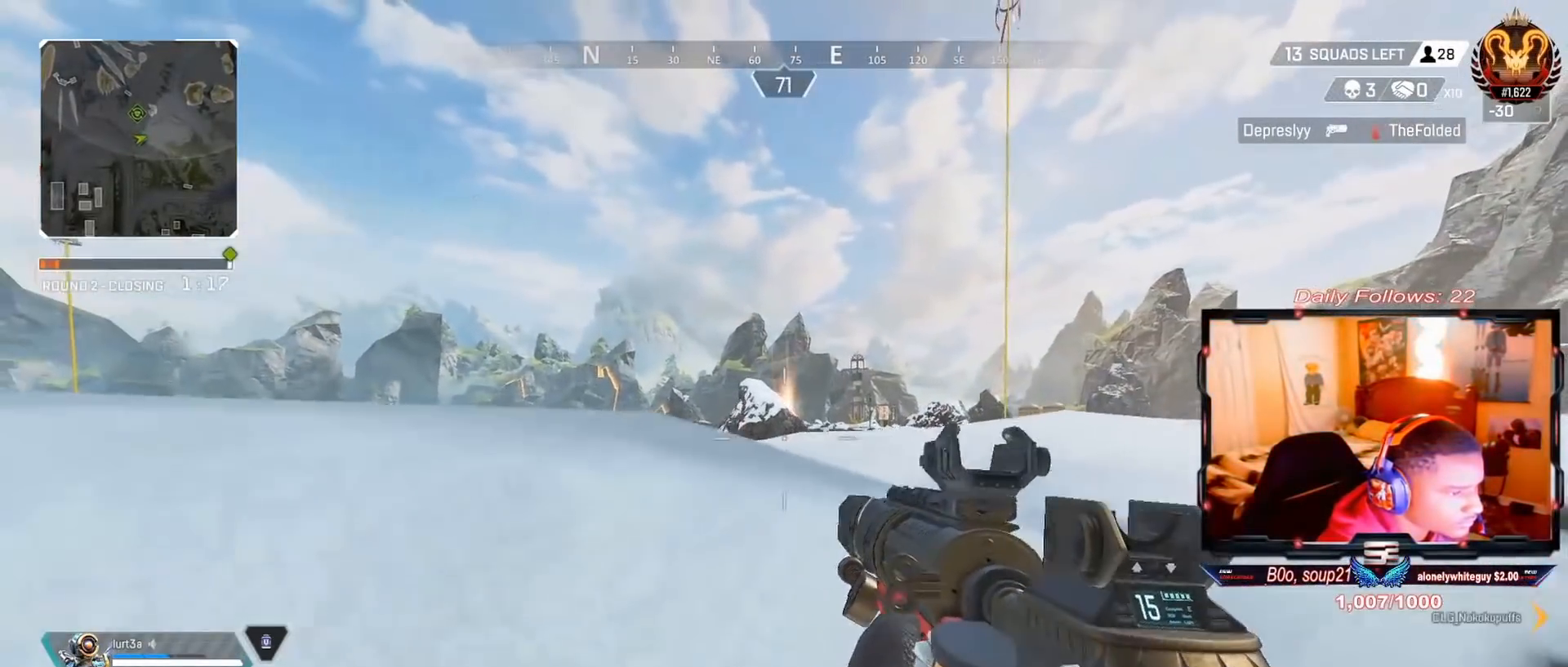
{"buttons": [], "left_stick": "left", "right_stick": "left", "events": [[33, "R3", "down"], [167, "R3", "up"], [267, "R3", "down"], [333, "right_stick", "left"], [400, "R3", "up"], [433, "left_stick", "left"]]}
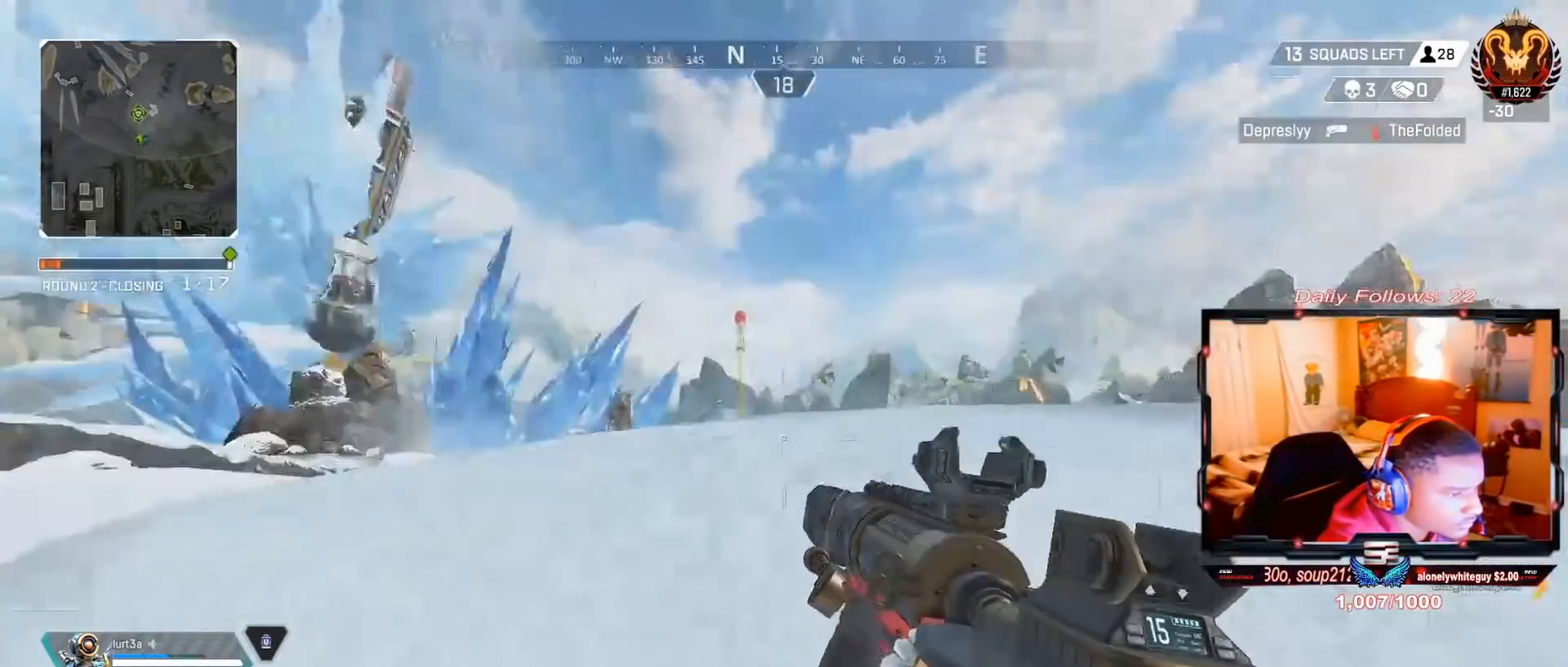
{"buttons": [], "left_stick": "up-left", "right_stick": "down-right", "events": [[33, "left_stick", "up-left"], [100, "L3", "down"], [167, "right_stick", "center"], [267, "L3", "up"], [333, "L3", "down"], [467, "right_stick", "down-right"], [500, "L3", "up"]]}
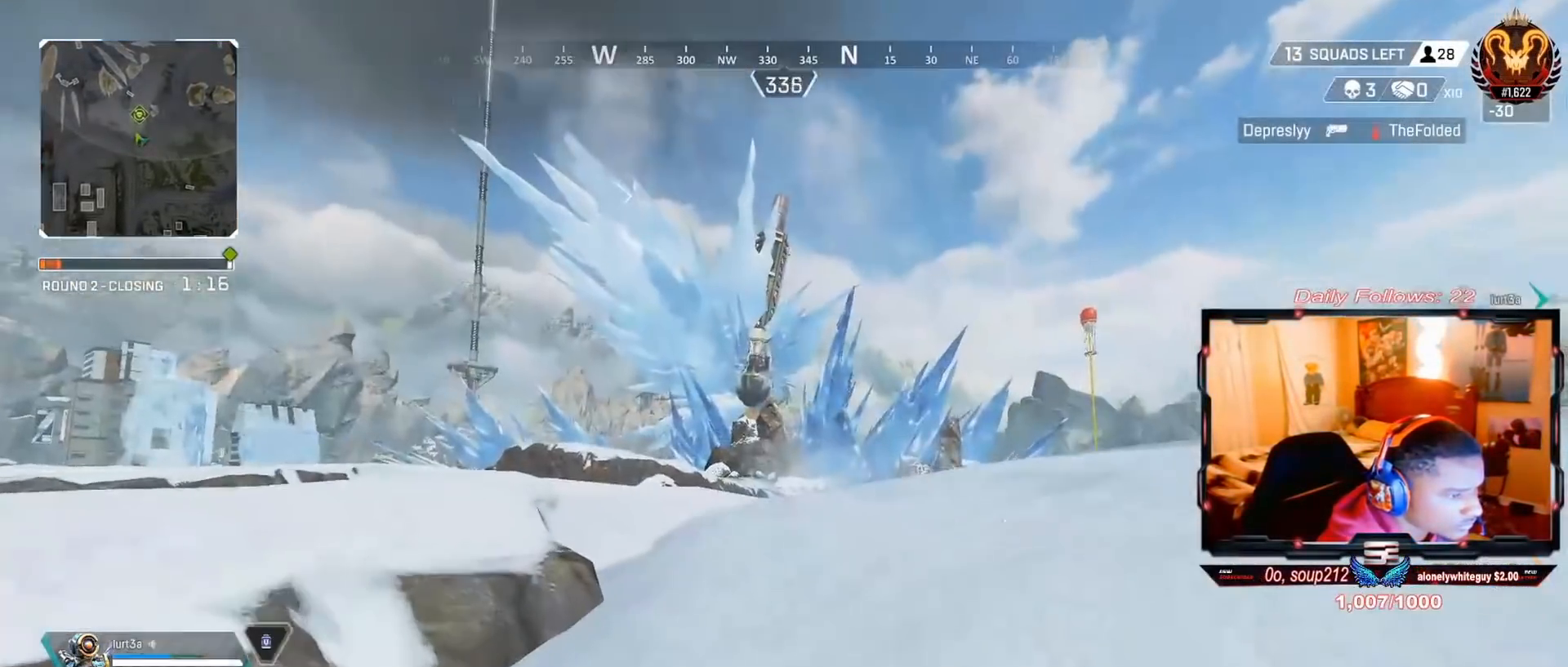
{"buttons": ["L3"], "left_stick": "up-left", "right_stick": "center", "events": [[33, "R3", "down"], [33, "right_stick", "right"], [233, "R3", "up"], [300, "right_stick", "center"], [433, "L3", "down"]]}
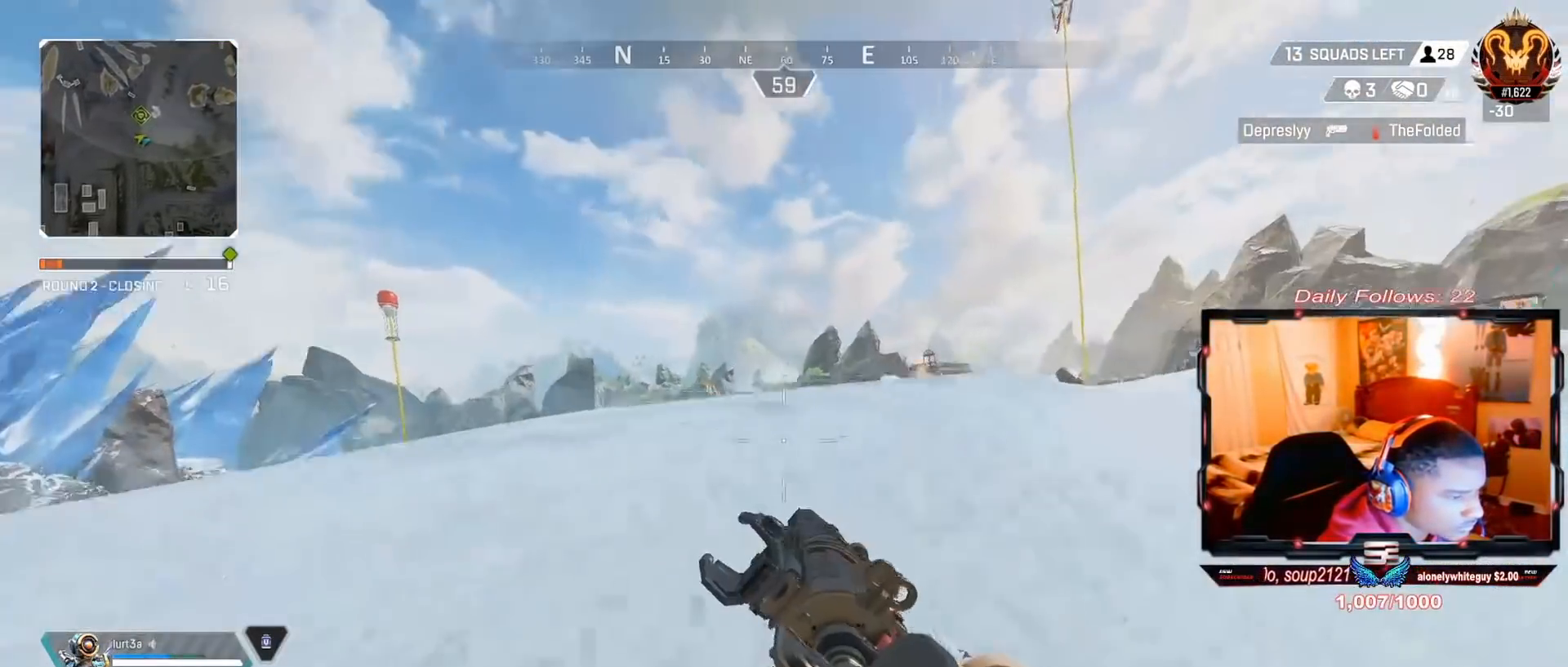
{"buttons": [], "left_stick": "left", "right_stick": "center", "events": [[33, "right_stick", "right"], [67, "L3", "up"], [133, "right_stick", "center"], [333, "left_stick", "left"], [433, "right_stick", "left"], [500, "right_stick", "center"]]}
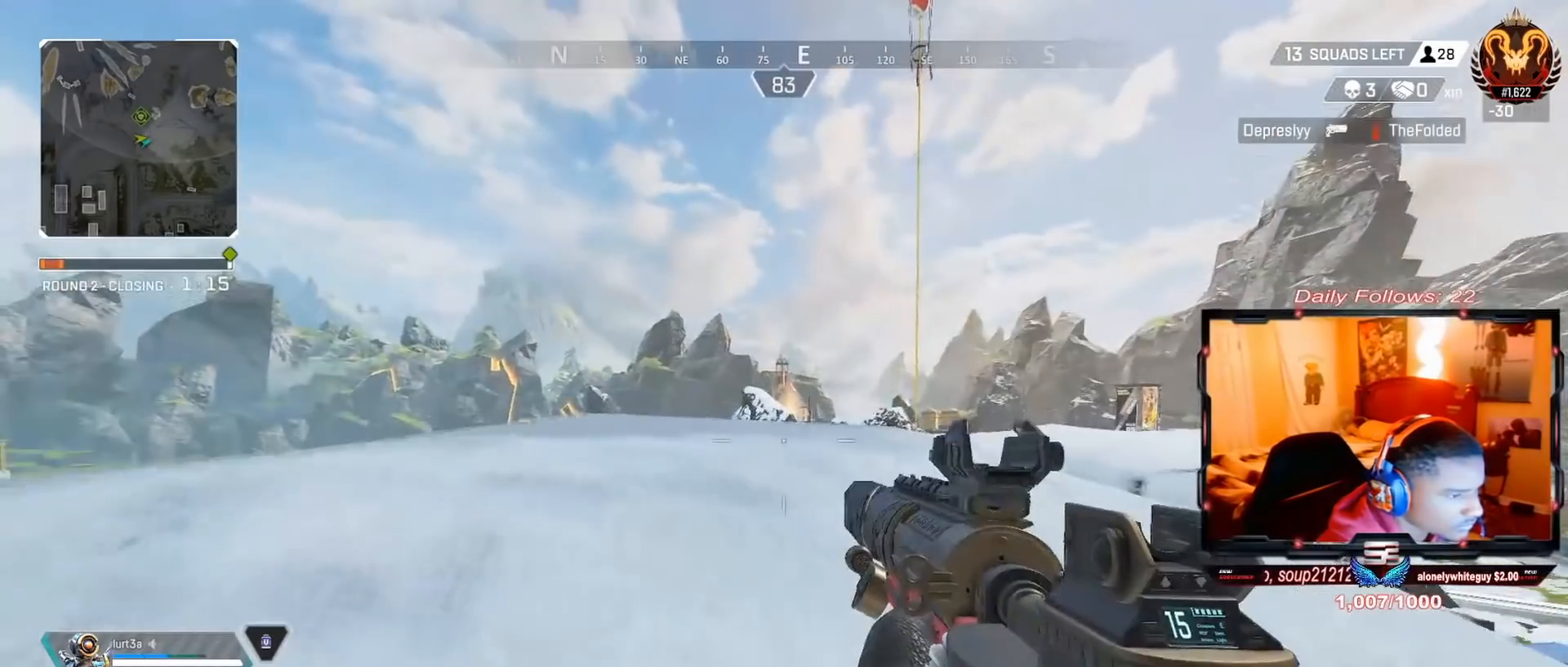
{"buttons": [], "left_stick": "left", "right_stick": "center", "events": [[33, "left_stick", "up-left"], [300, "L3", "down"], [433, "L3", "up"], [467, "left_stick", "left"]]}
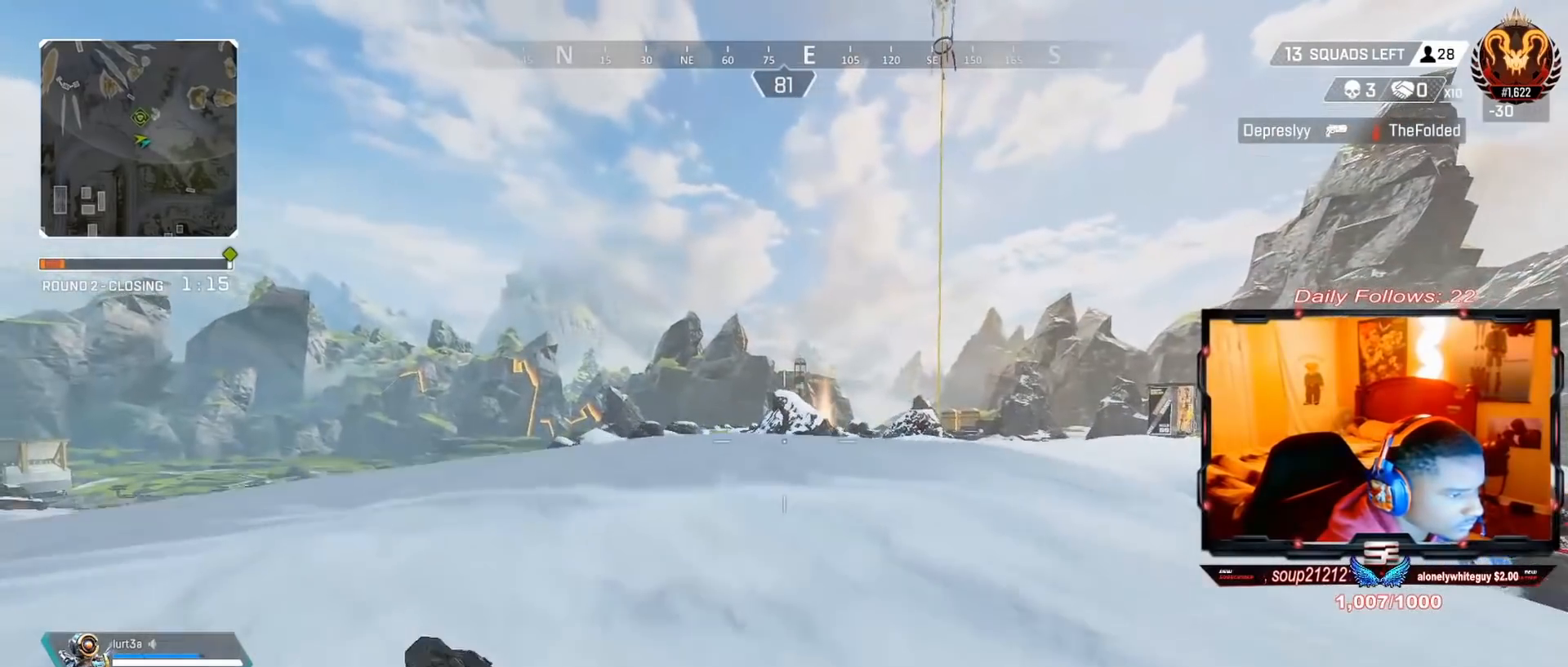
{"buttons": [], "left_stick": "left", "right_stick": "center", "events": []}
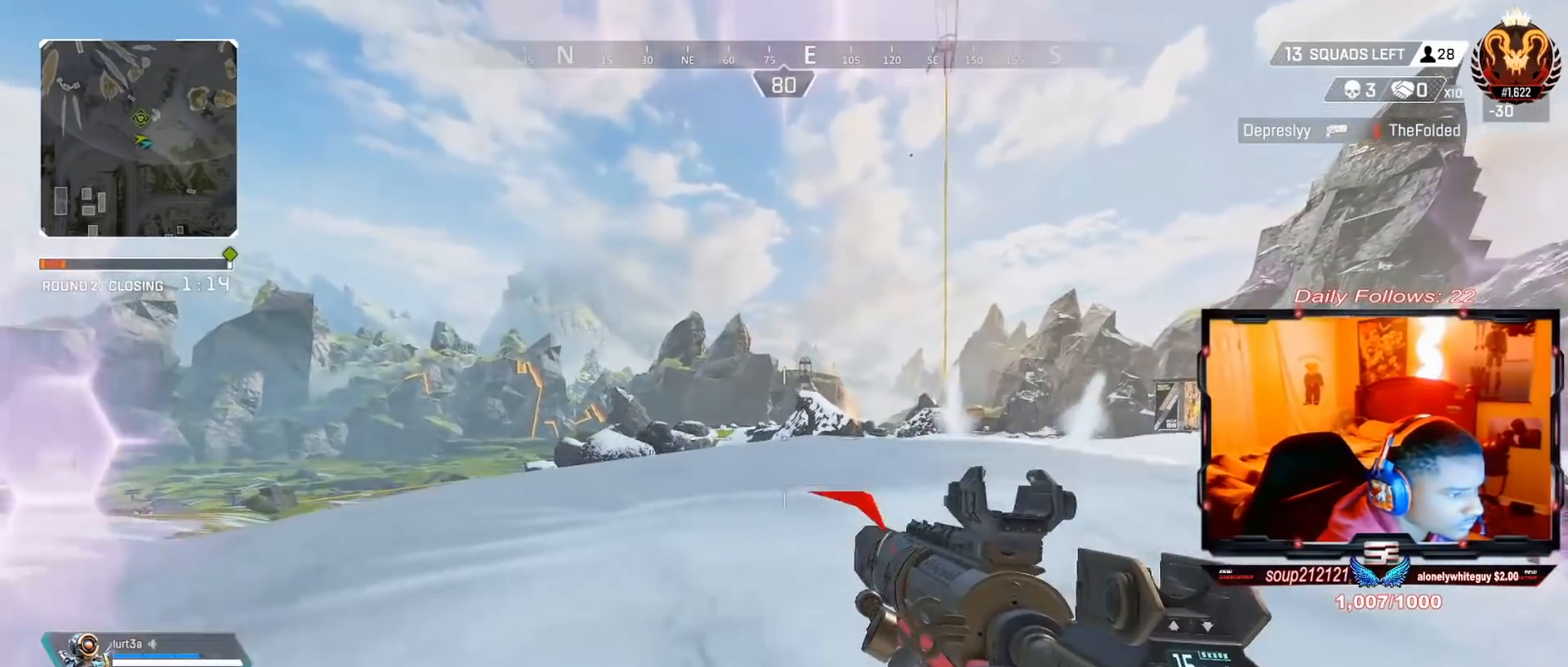
{"buttons": [], "left_stick": "down-right", "right_stick": "left", "events": [[200, "right_stick", "right"], [300, "R3", "down"], [300, "left_stick", "down-right"], [433, "right_stick", "center"], [500, "R3", "up"], [500, "right_stick", "left"]]}
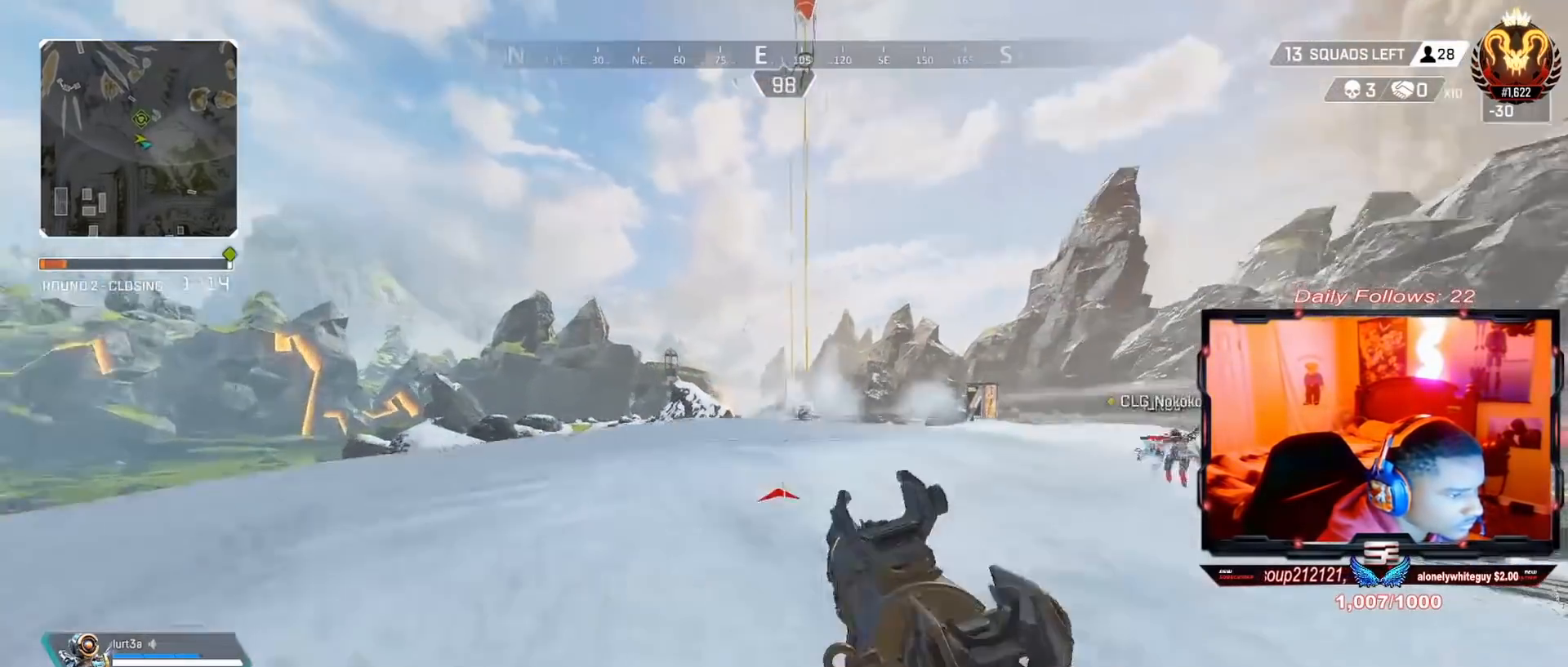
{"buttons": [], "left_stick": "up-right", "right_stick": "center", "events": [[133, "right_stick", "center"], [200, "right_stick", "up-right"], [233, "left_stick", "right"], [333, "R3", "down"], [333, "right_stick", "center"], [367, "left_stick", "up-right"], [467, "R3", "up"]]}
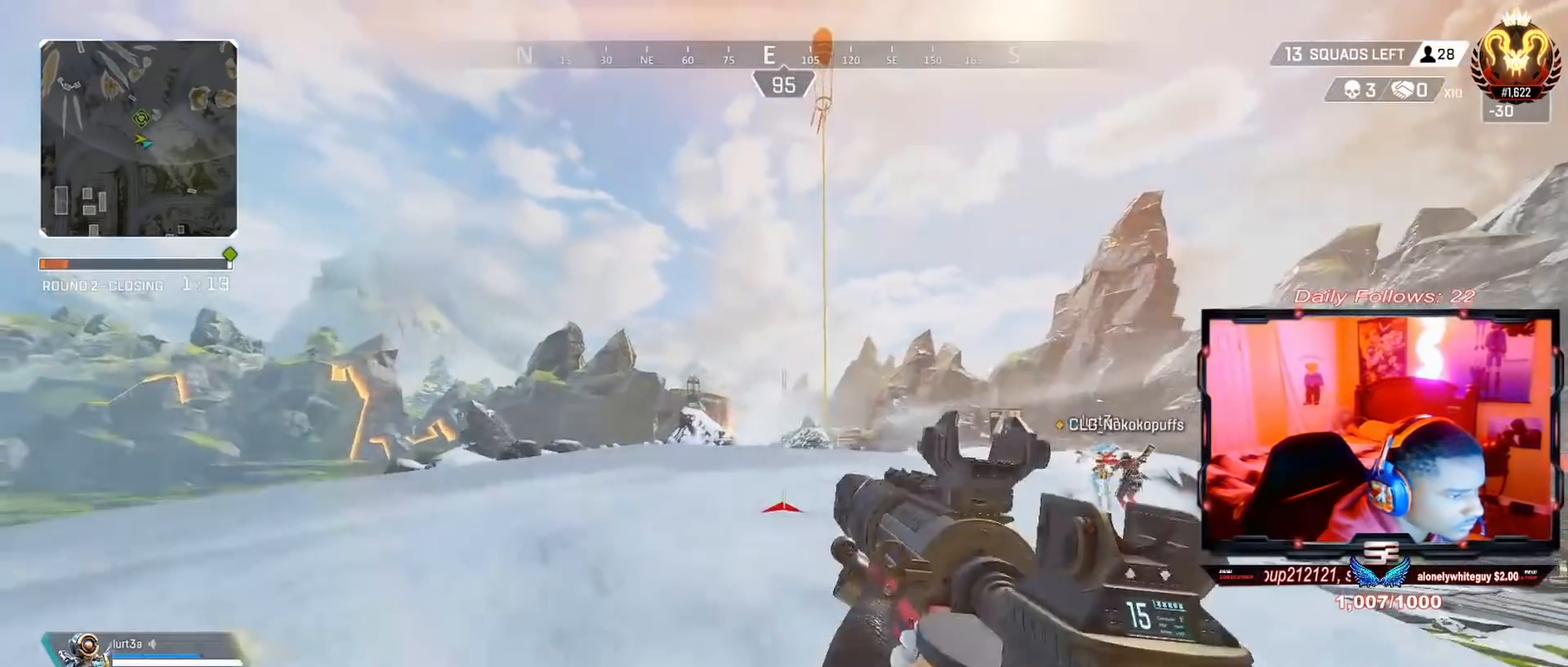
{"buttons": [], "left_stick": "up-left", "right_stick": "down", "events": [[133, "right_stick", "left"], [200, "left_stick", "up"], [233, "right_stick", "down-left"], [433, "left_stick", "up-left"], [467, "right_stick", "down"]]}
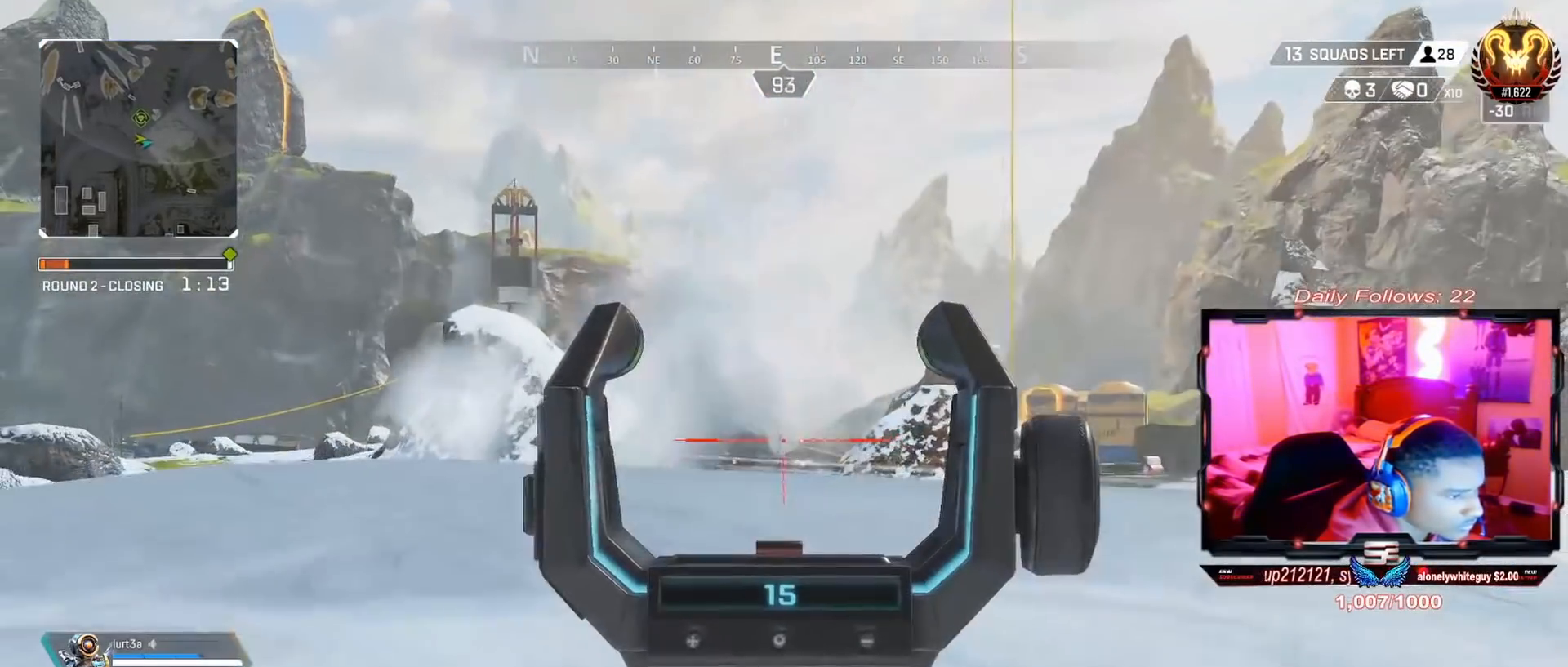
{"buttons": [], "left_stick": "left", "right_stick": "left", "events": [[100, "right_stick", "down-left"], [133, "left_stick", "left"], [300, "right_stick", "right"], [433, "right_stick", "left"]]}
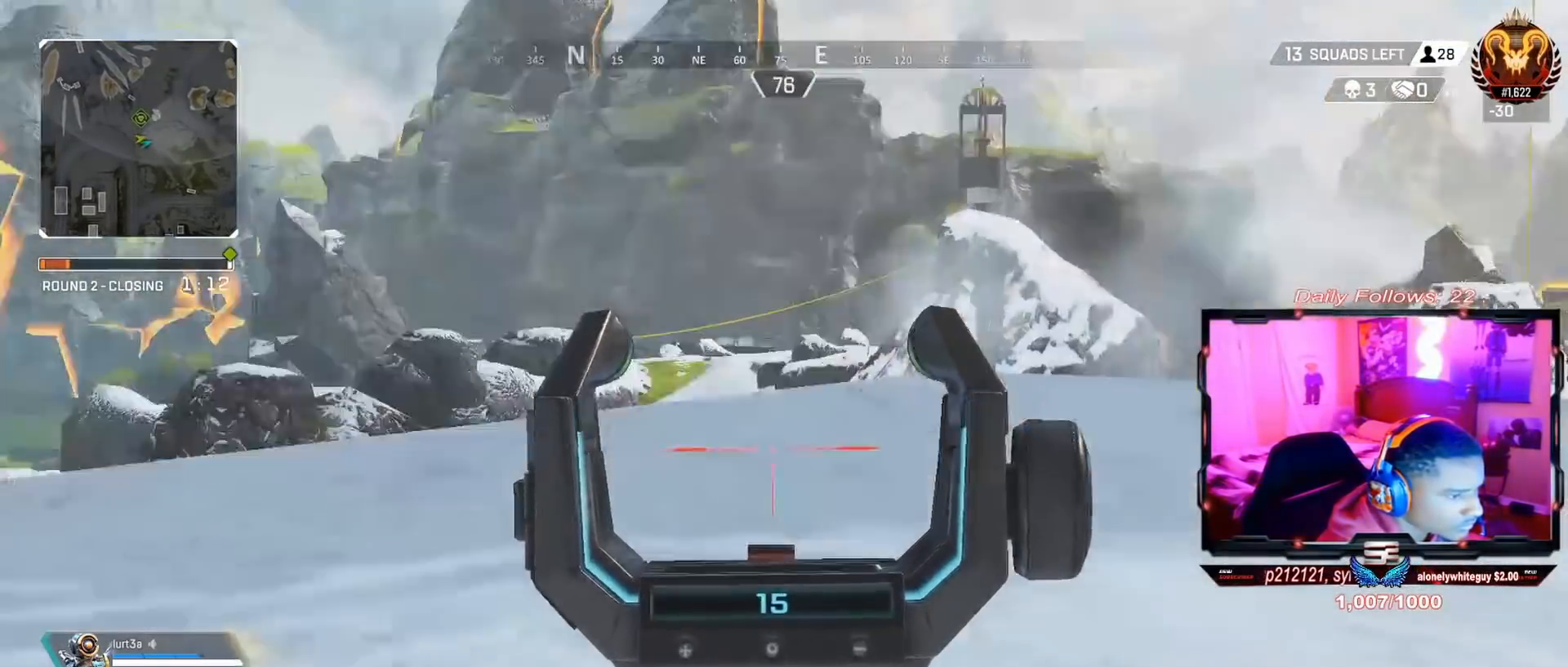
{"buttons": [], "left_stick": "left", "right_stick": "right", "events": [[67, "left_stick", "up-left"], [67, "right_stick", "center"], [200, "left_stick", "left"], [200, "right_stick", "right"], [333, "right_stick", "center"], [467, "right_stick", "right"]]}
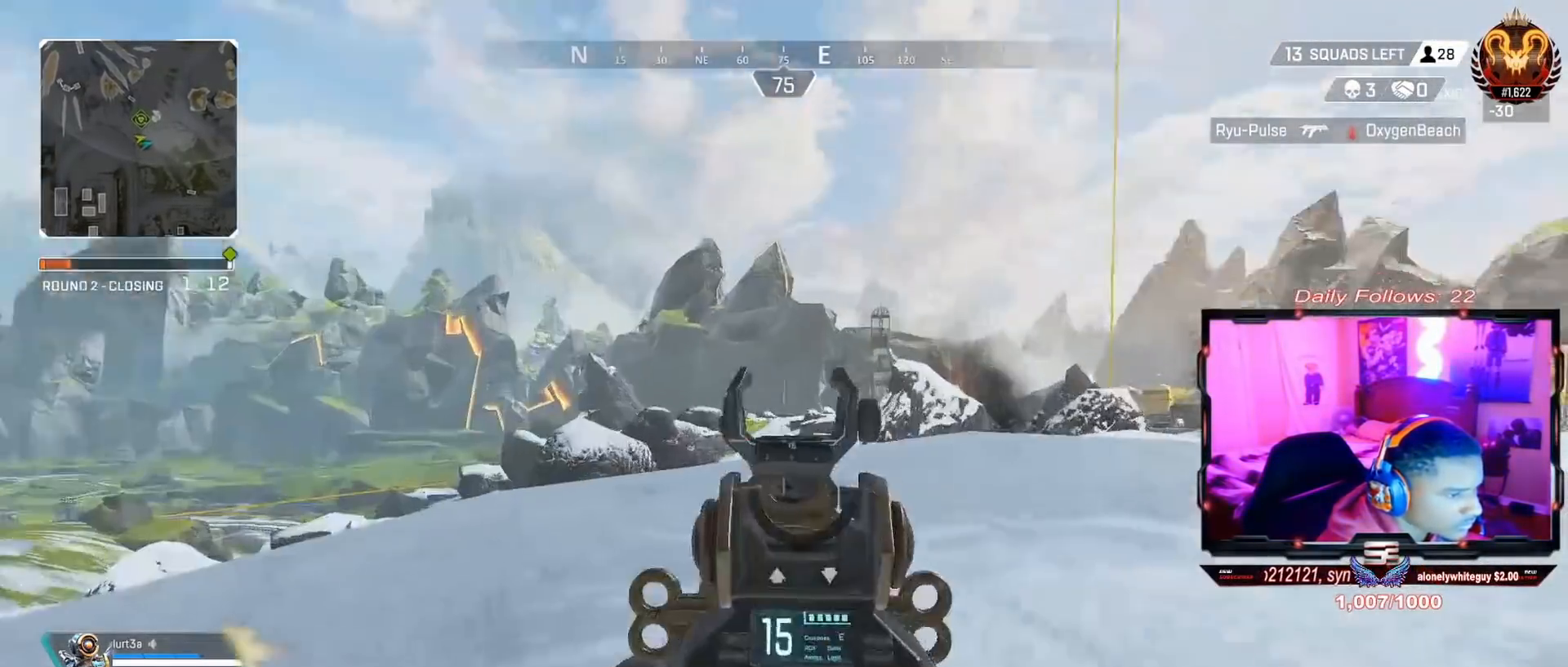
{"buttons": [], "left_stick": "left", "right_stick": "up-left", "events": [[233, "right_stick", "up-right"], [333, "right_stick", "up-left"]]}
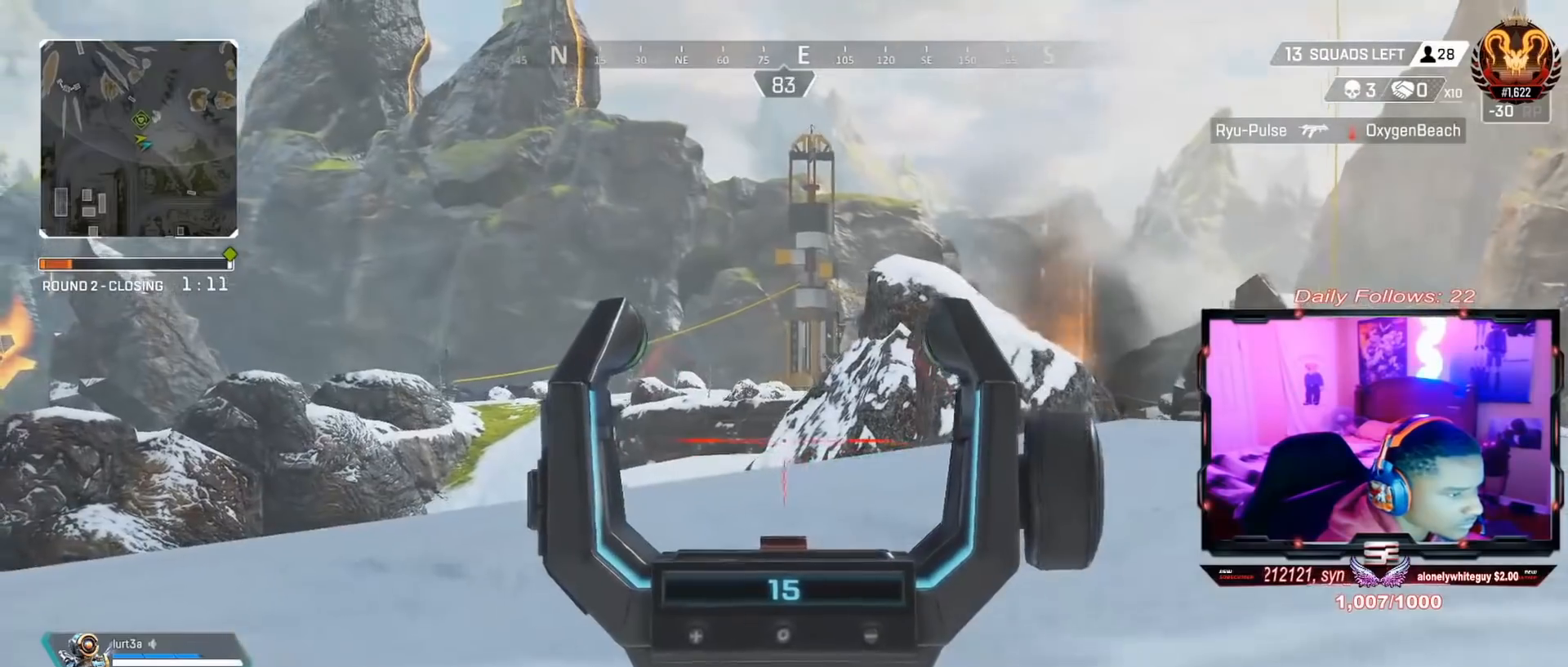
{"buttons": [], "left_stick": "left", "right_stick": "left", "events": [[33, "right_stick", "center"], [433, "right_stick", "left"]]}
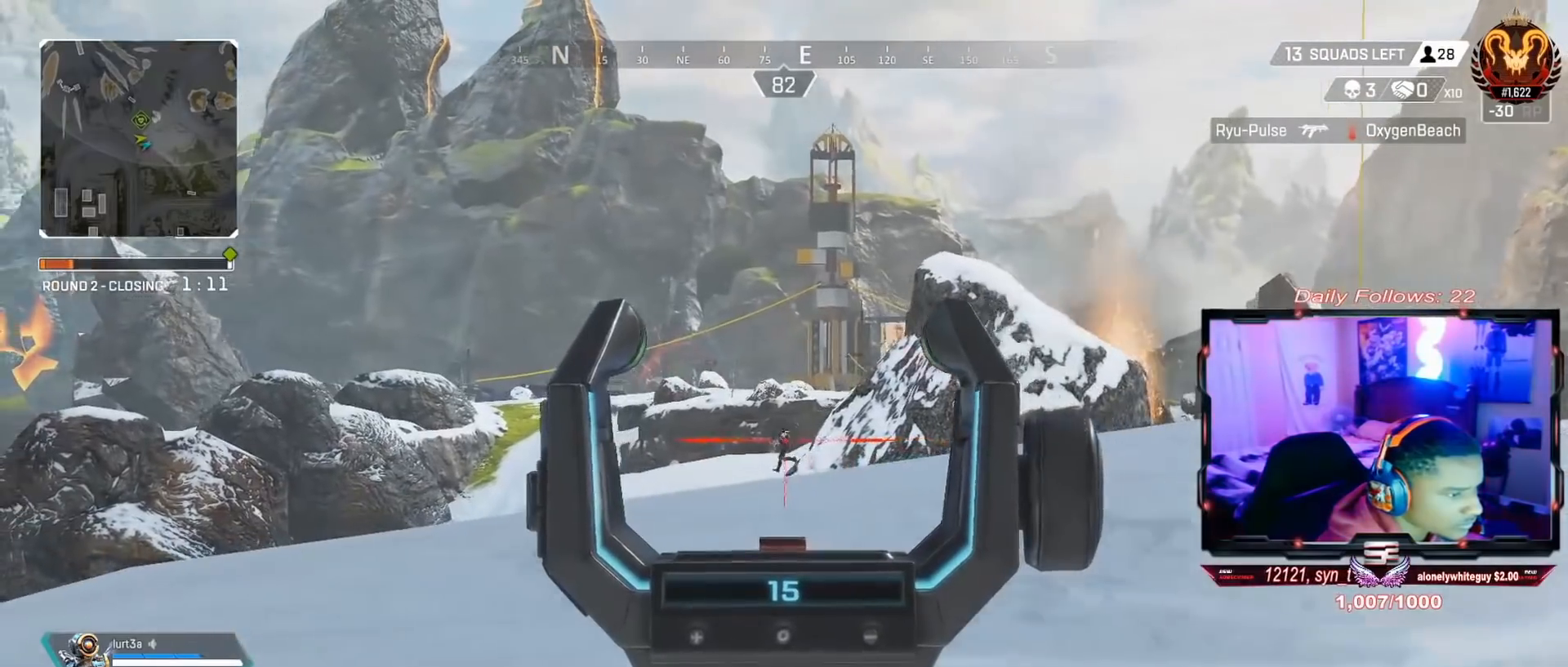
{"buttons": [], "left_stick": "left", "right_stick": "down", "events": [[33, "right_stick", "center"], [133, "right_stick", "down"]]}
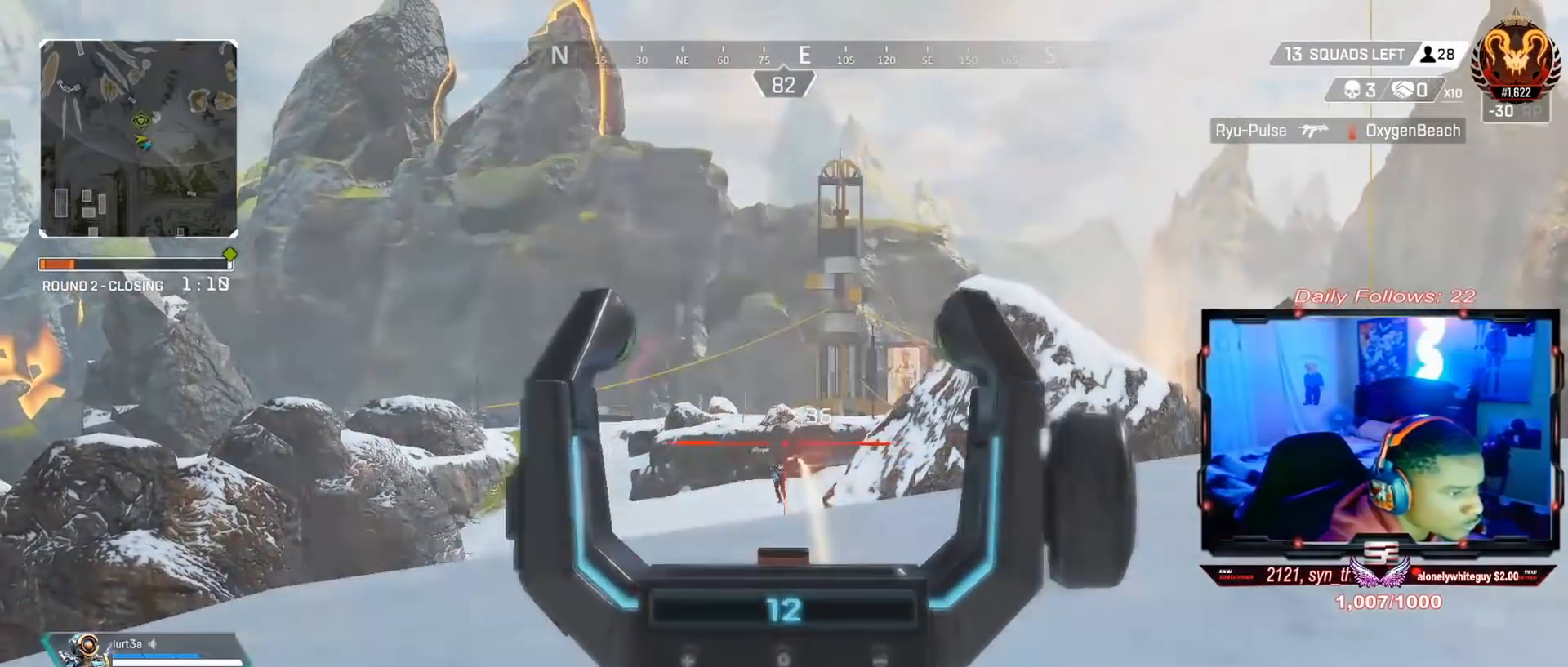
{"buttons": [], "left_stick": "left", "right_stick": "down", "events": []}
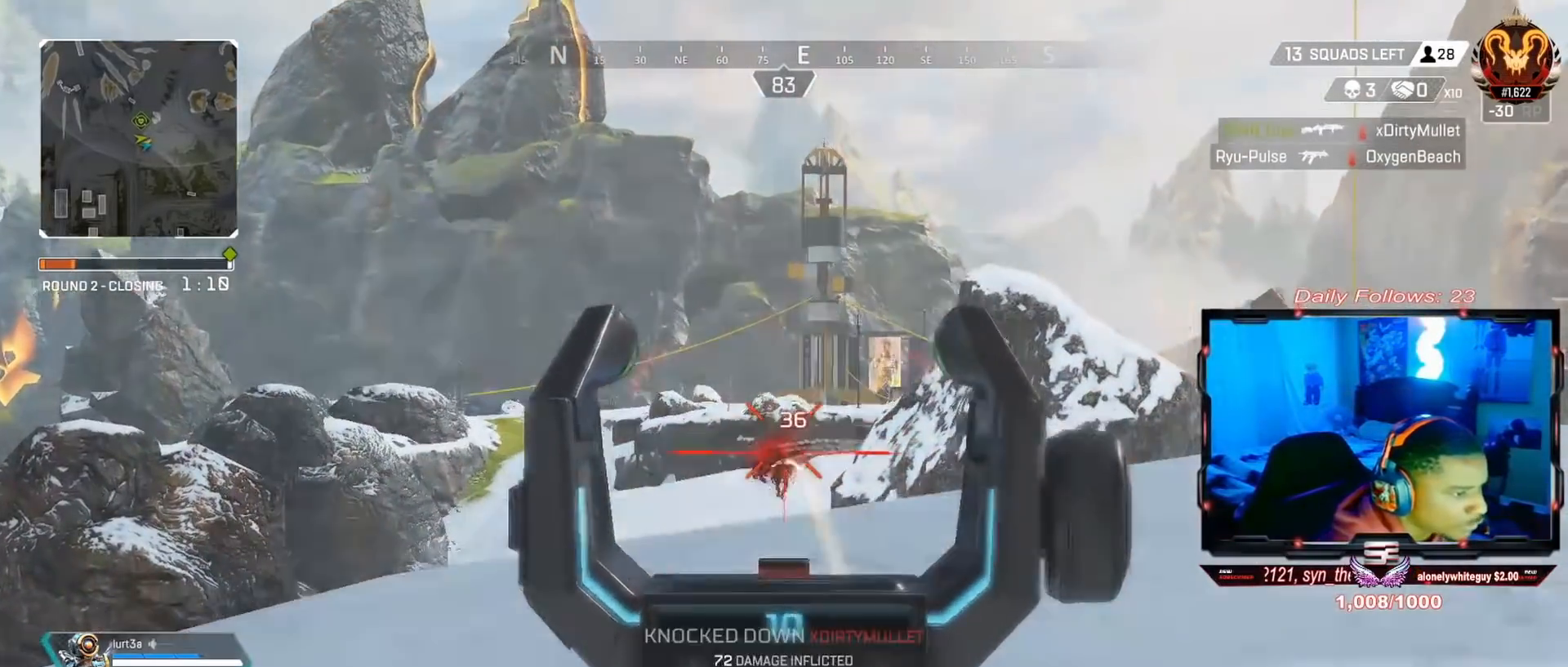
{"buttons": ["L3"], "left_stick": "up-left", "right_stick": "center", "events": [[133, "left_stick", "up-left"], [200, "L3", "down"], [267, "right_stick", "center"]]}